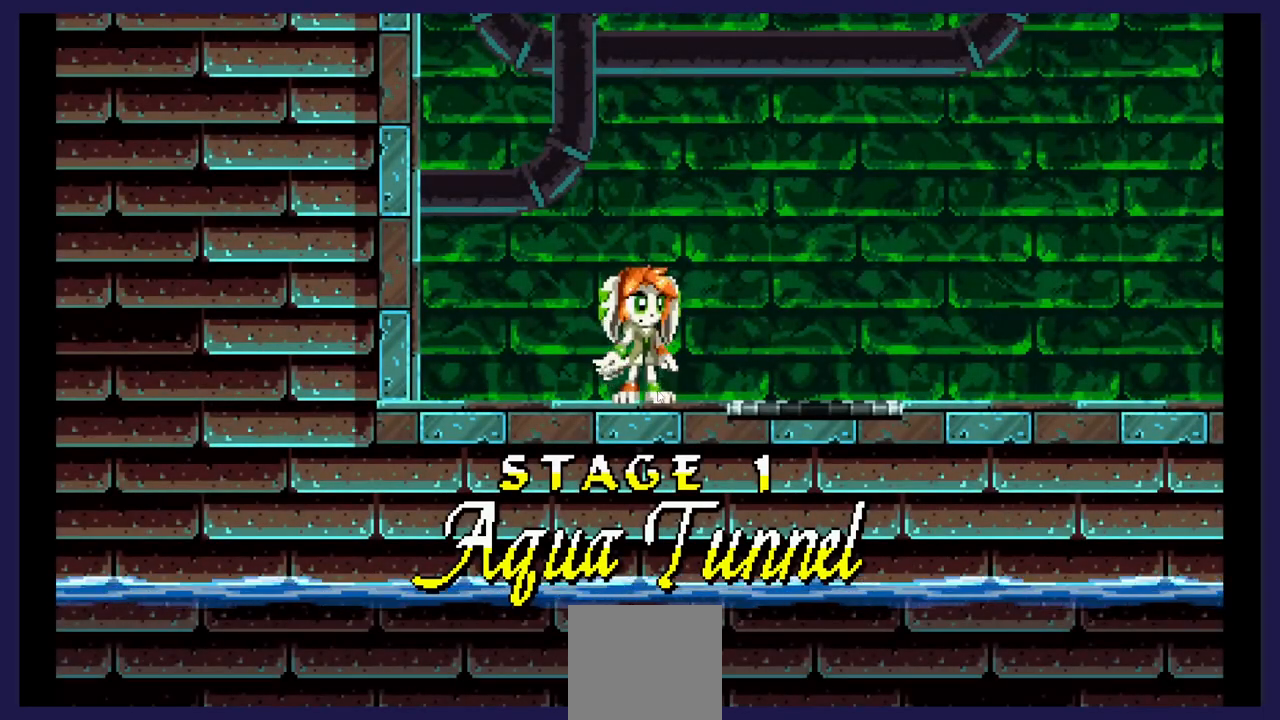
Gameplay with a controller (Xbox layout); each line is a JSON object with the inputs held at the frame after it. "events" lists button and stick changes between this image and that frame as [ms after this image, input, new state], when the widget could be followed in between. Not read: left_stick right_stick.
{"buttons": ["DPAD_RIGHT"], "events": [[167, "DPAD_RIGHT", "down"]]}
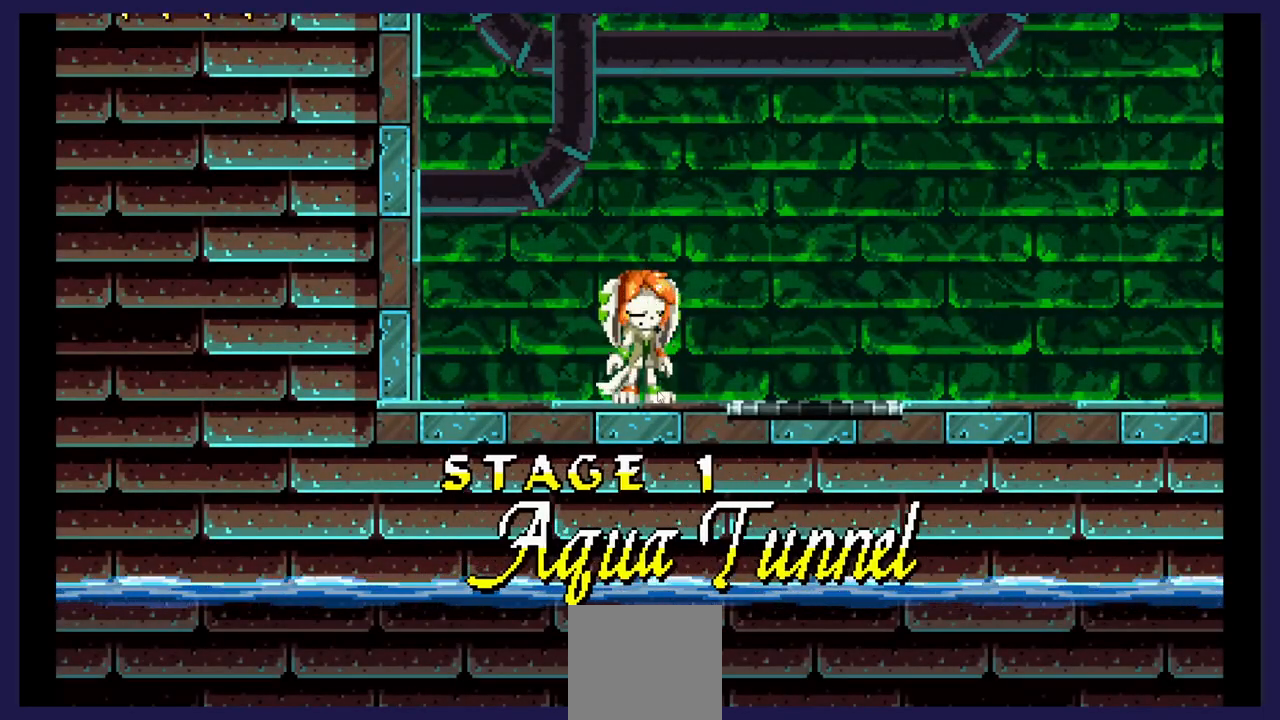
{"buttons": ["DPAD_RIGHT"], "events": []}
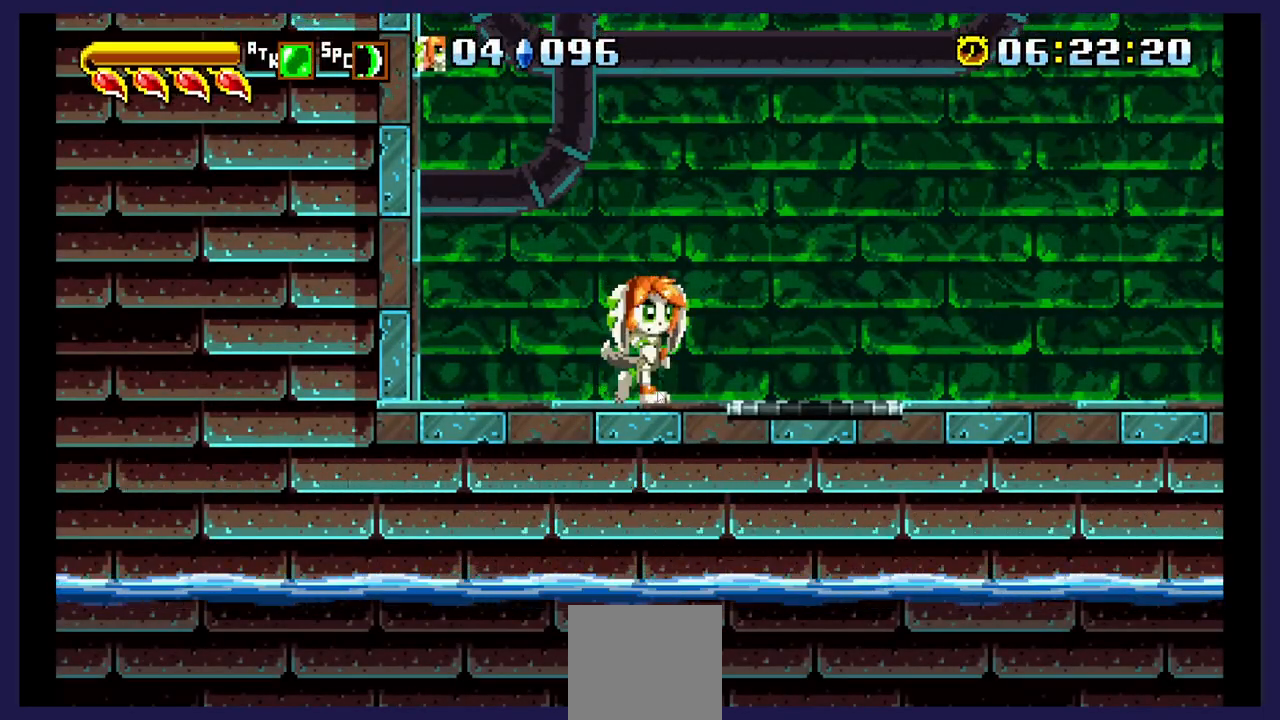
{"buttons": ["DPAD_RIGHT"], "events": []}
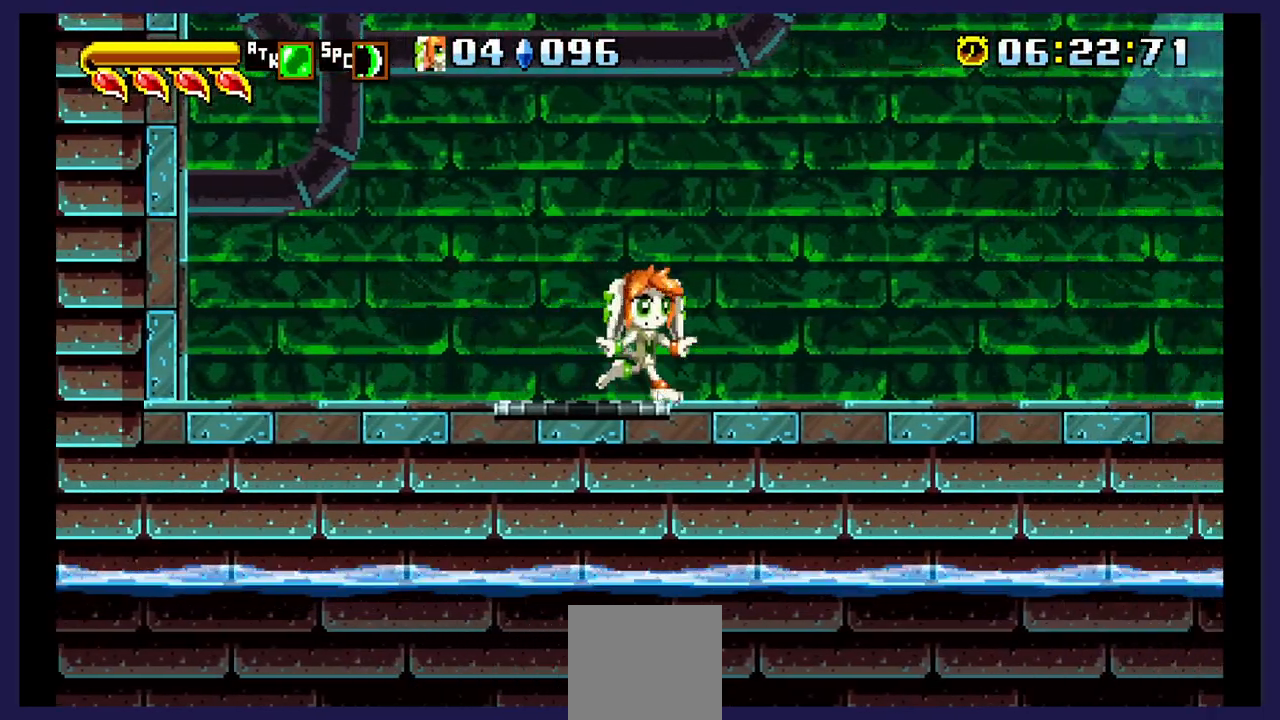
{"buttons": ["DPAD_RIGHT"], "events": []}
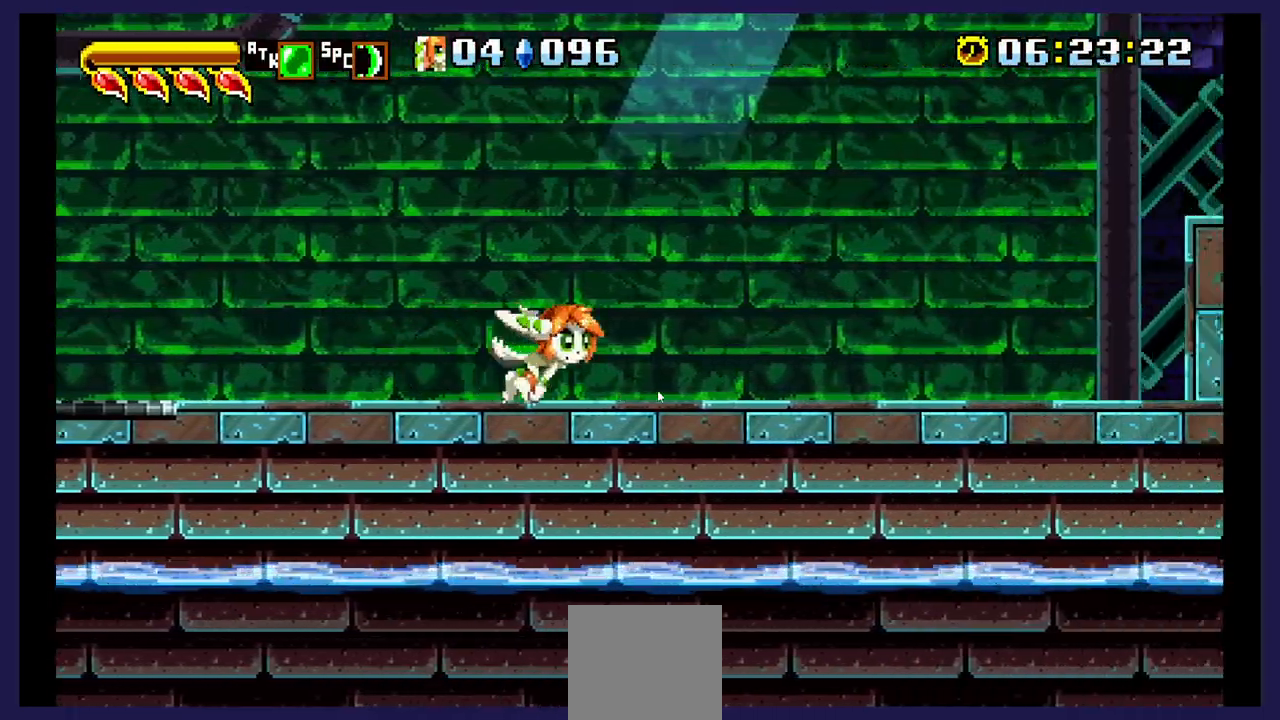
{"buttons": ["DPAD_RIGHT"], "events": []}
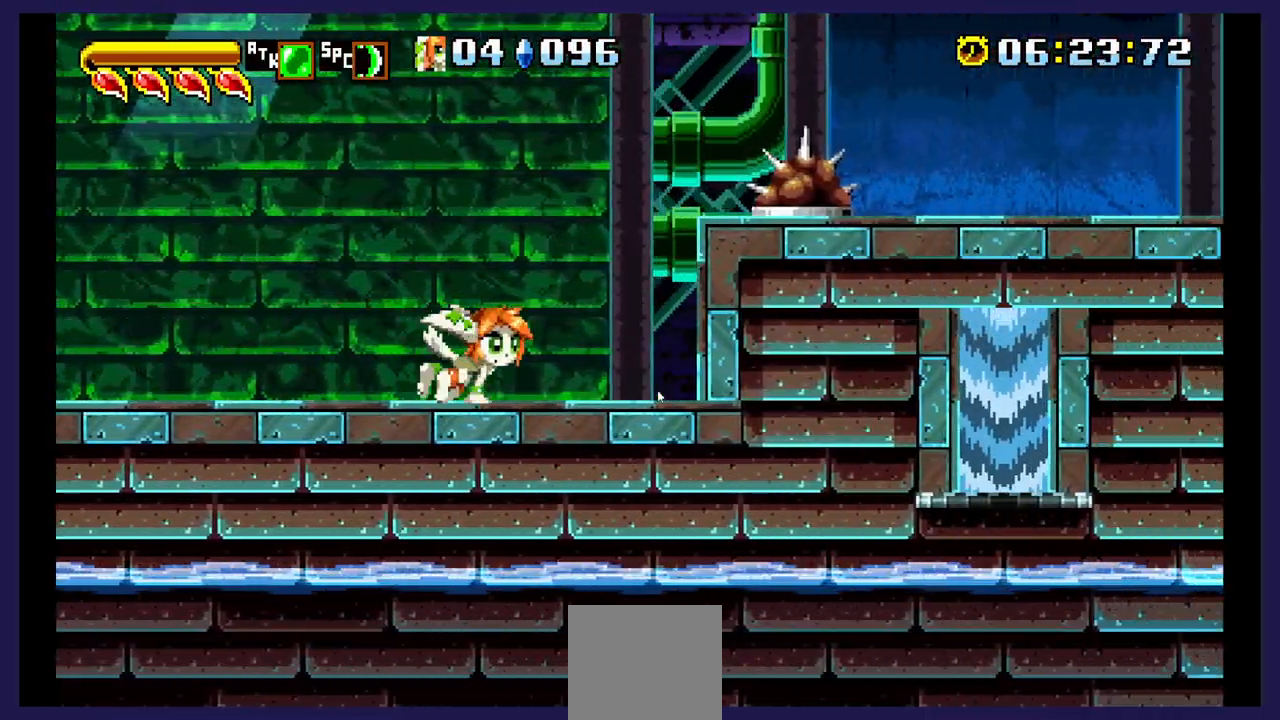
{"buttons": ["DPAD_LEFT"], "events": [[267, "DPAD_RIGHT", "up"], [450, "DPAD_LEFT", "down"]]}
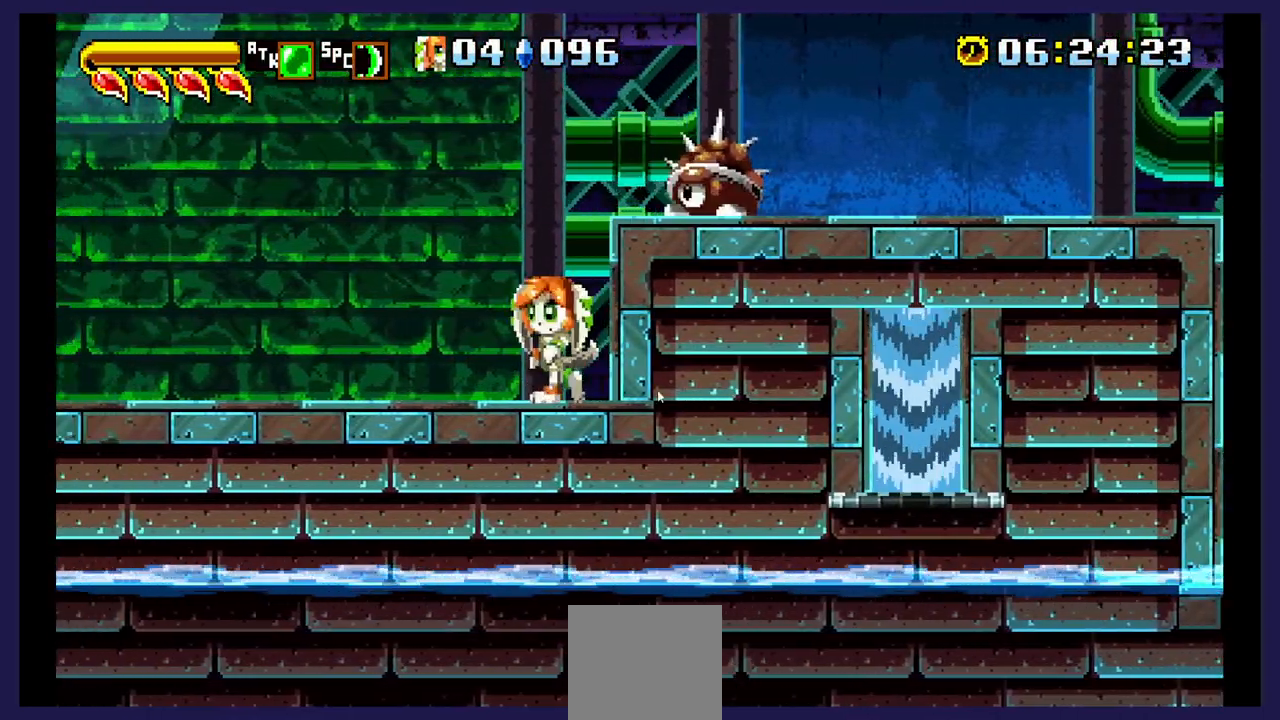
{"buttons": [], "events": [[467, "DPAD_LEFT", "up"]]}
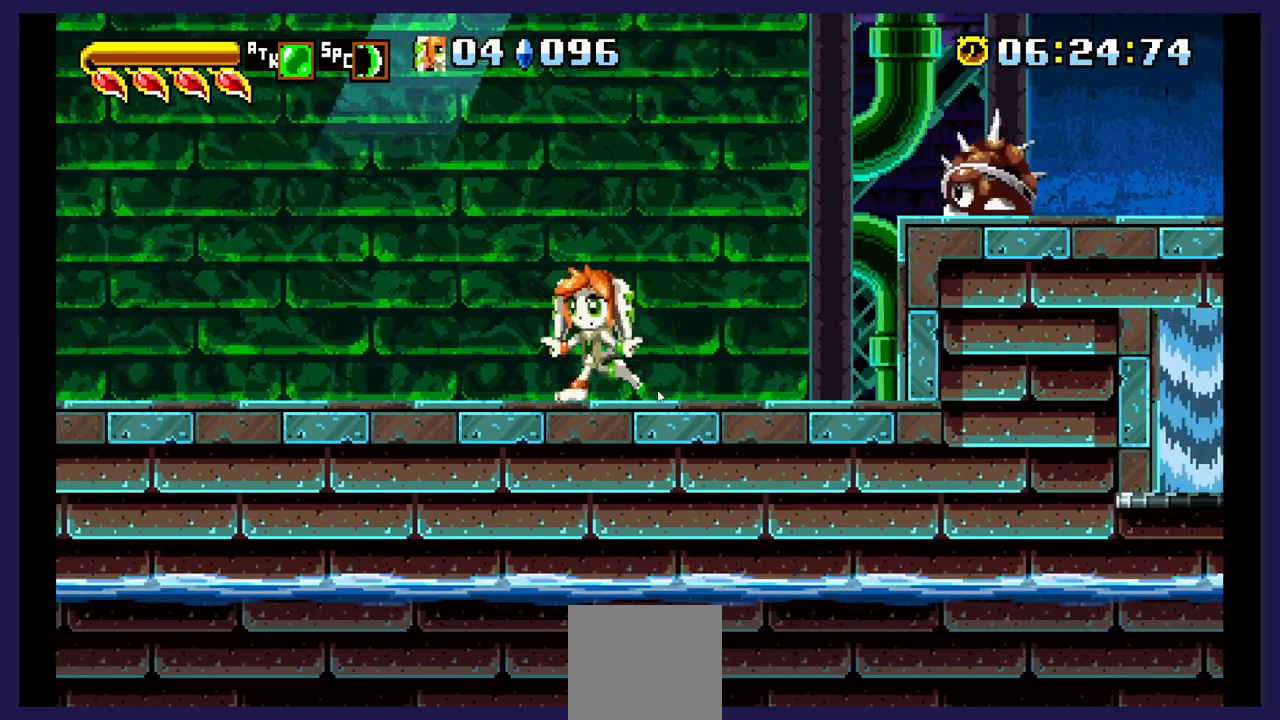
{"buttons": [], "events": [[267, "DPAD_RIGHT", "down"], [350, "DPAD_RIGHT", "up"]]}
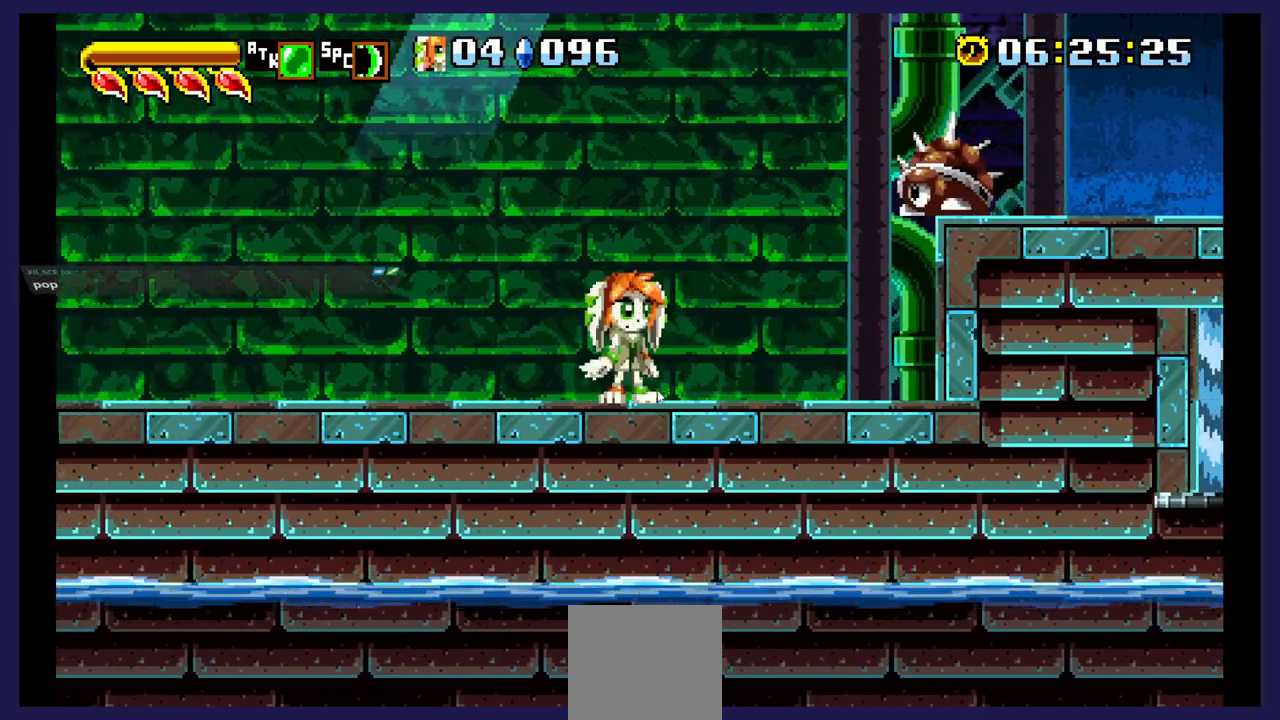
{"buttons": ["B"], "events": [[17, "DPAD_RIGHT", "down"], [150, "DPAD_RIGHT", "up"], [450, "B", "down"]]}
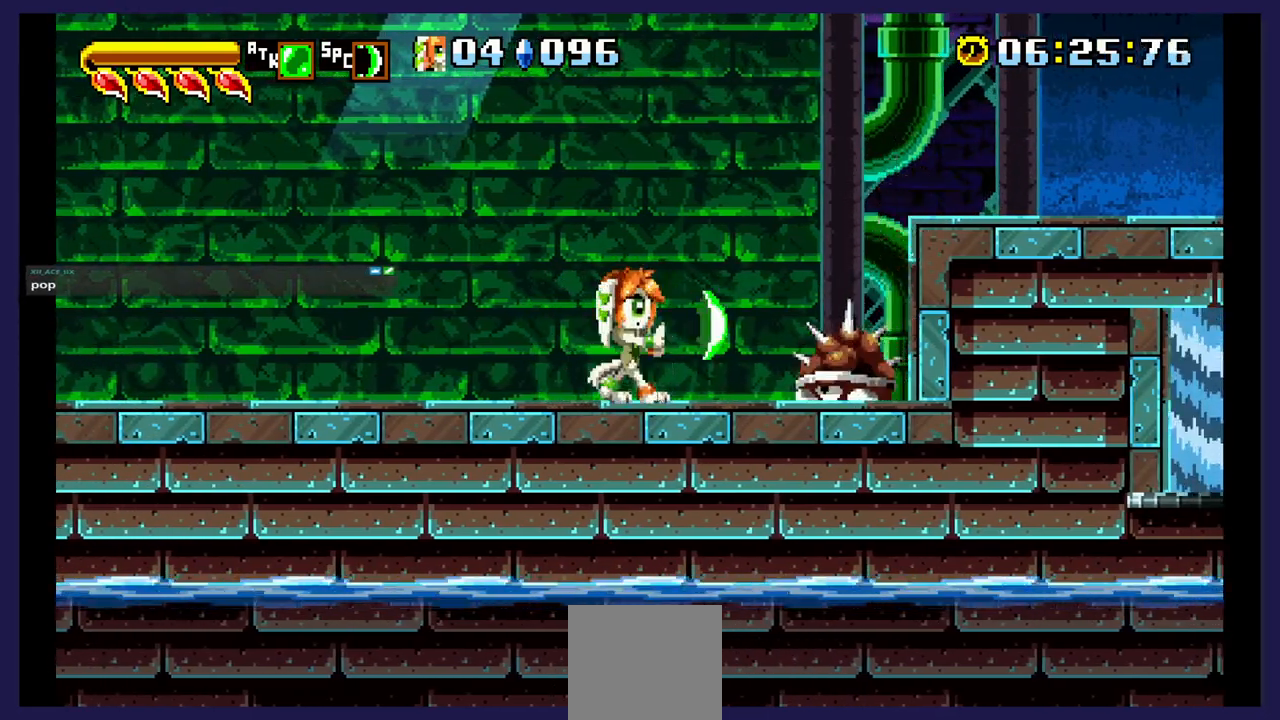
{"buttons": ["DPAD_RIGHT"], "events": [[83, "B", "up"], [183, "B", "down"], [300, "B", "up"], [467, "DPAD_RIGHT", "down"]]}
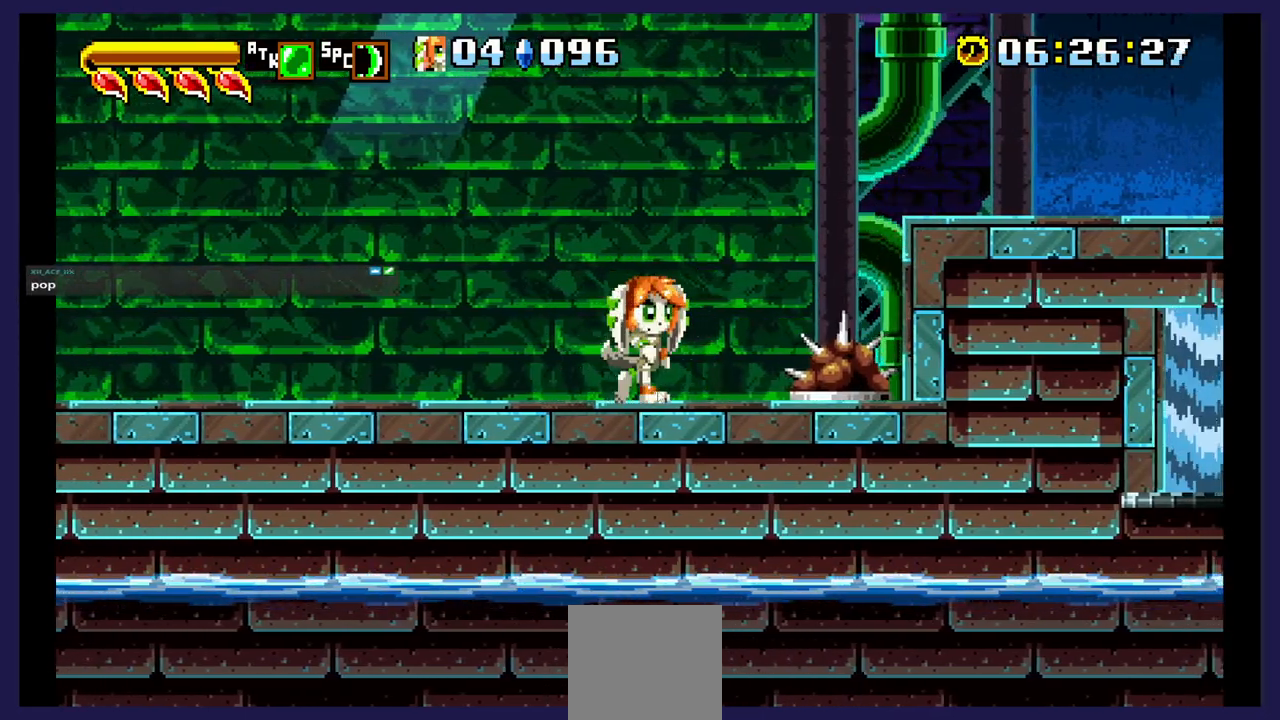
{"buttons": [], "events": [[83, "DPAD_RIGHT", "up"], [250, "B", "down"], [350, "B", "up"]]}
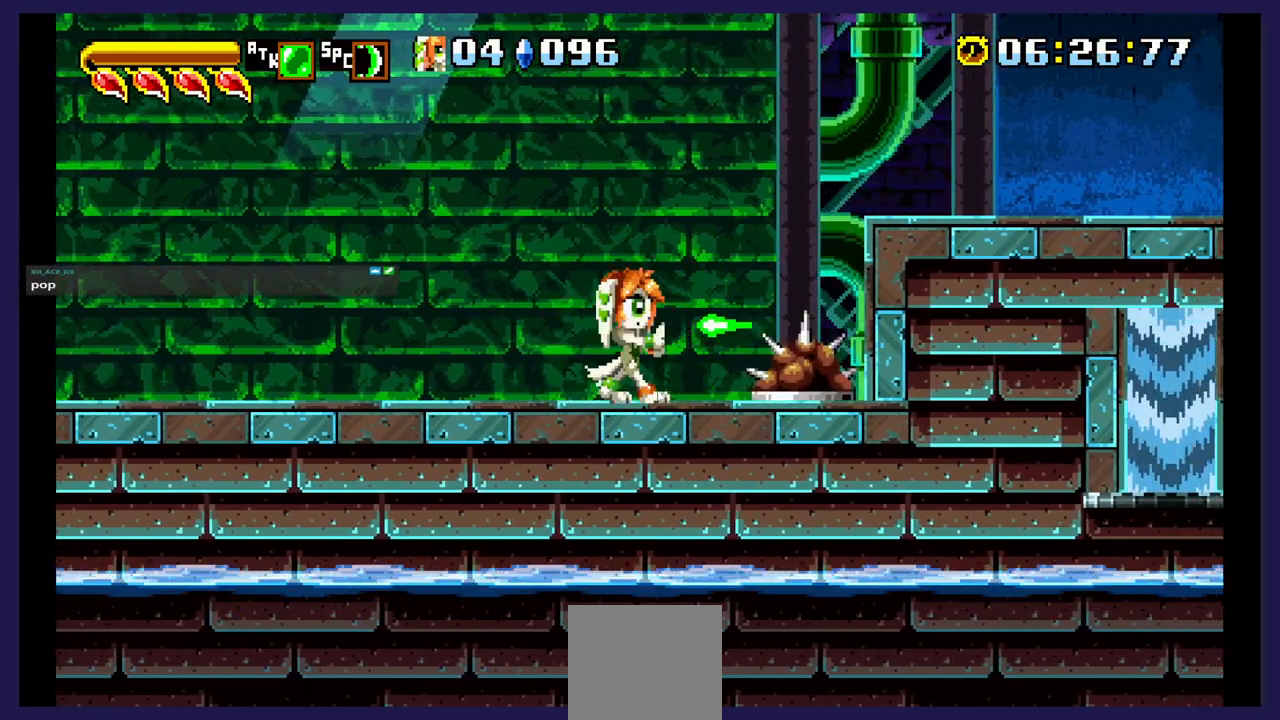
{"buttons": ["B"], "events": [[283, "B", "down"], [383, "B", "up"], [483, "B", "down"]]}
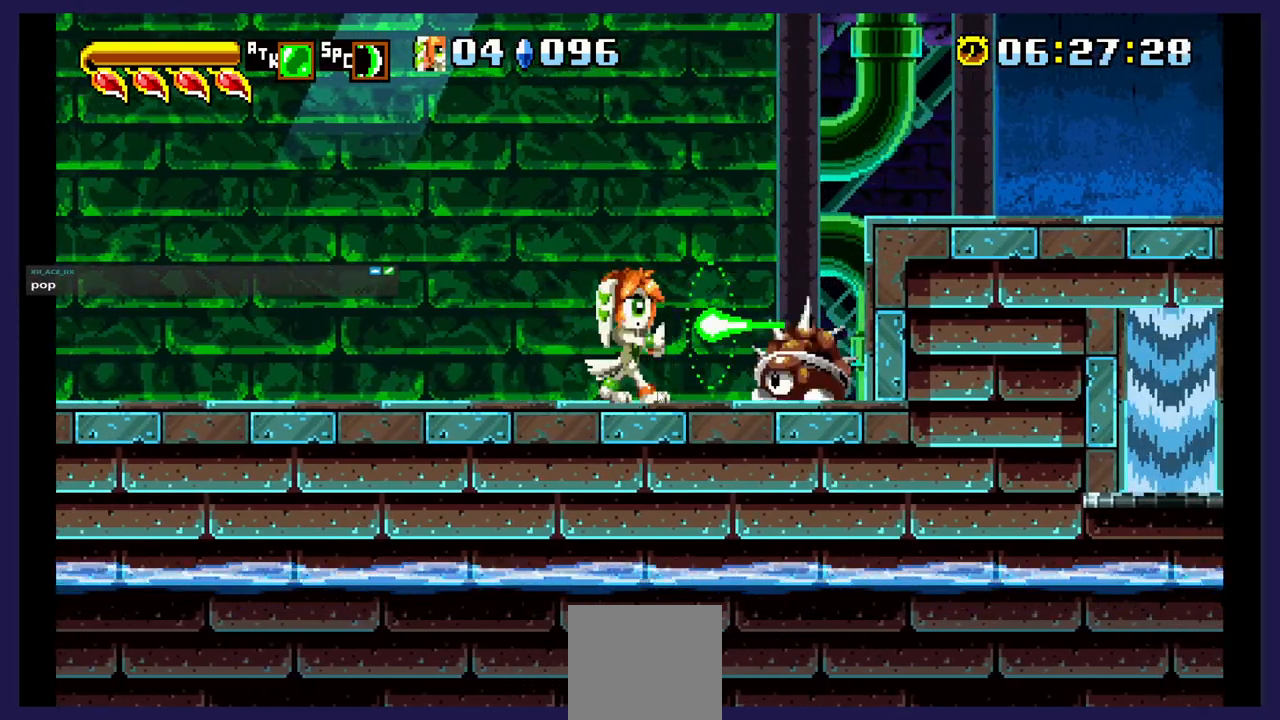
{"buttons": ["B"], "events": [[100, "B", "up"], [217, "B", "down"], [333, "B", "up"], [417, "B", "down"]]}
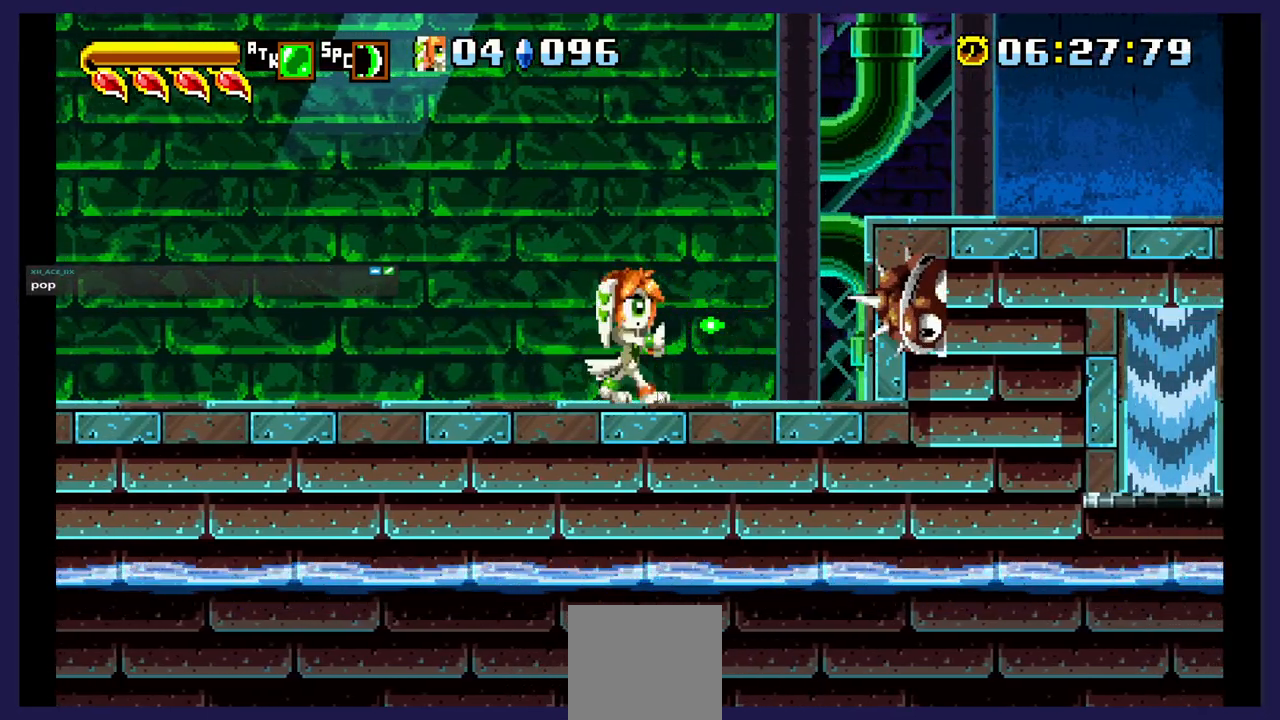
{"buttons": ["DPAD_RIGHT"], "events": [[33, "B", "up"], [117, "B", "down"], [233, "B", "up"], [383, "DPAD_RIGHT", "down"]]}
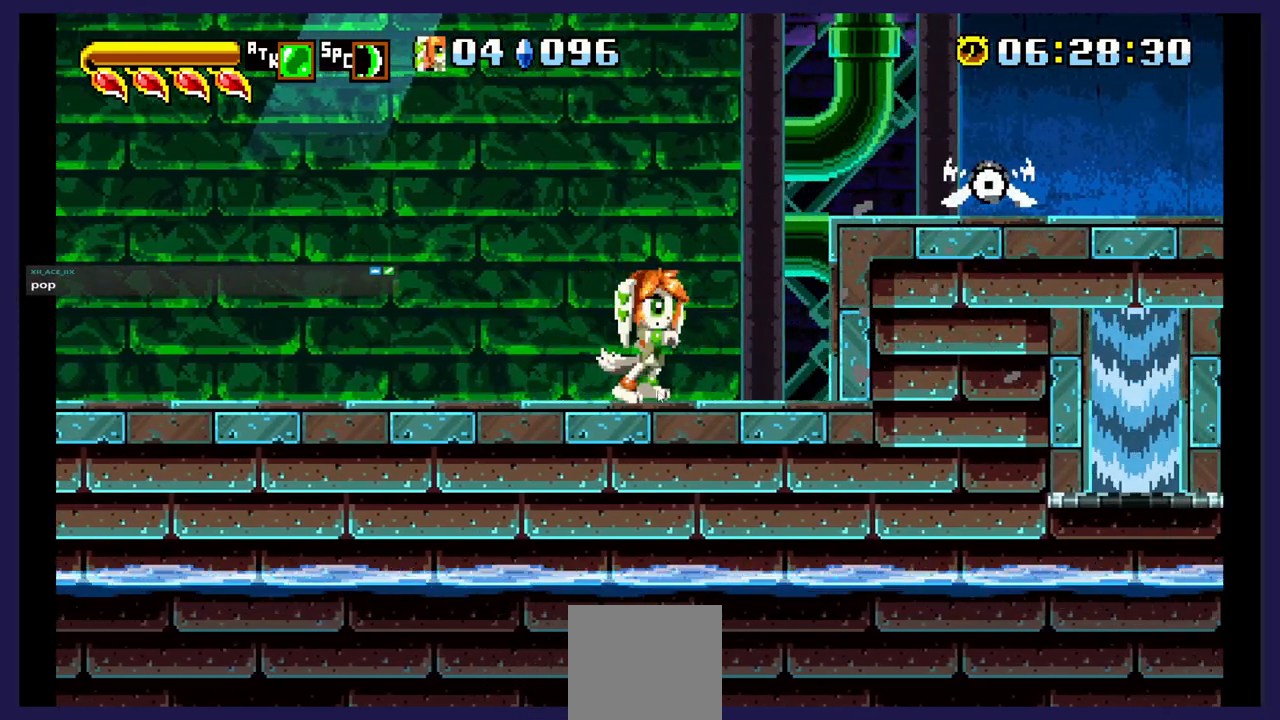
{"buttons": ["DPAD_RIGHT"], "events": [[67, "A", "down"], [267, "A", "up"]]}
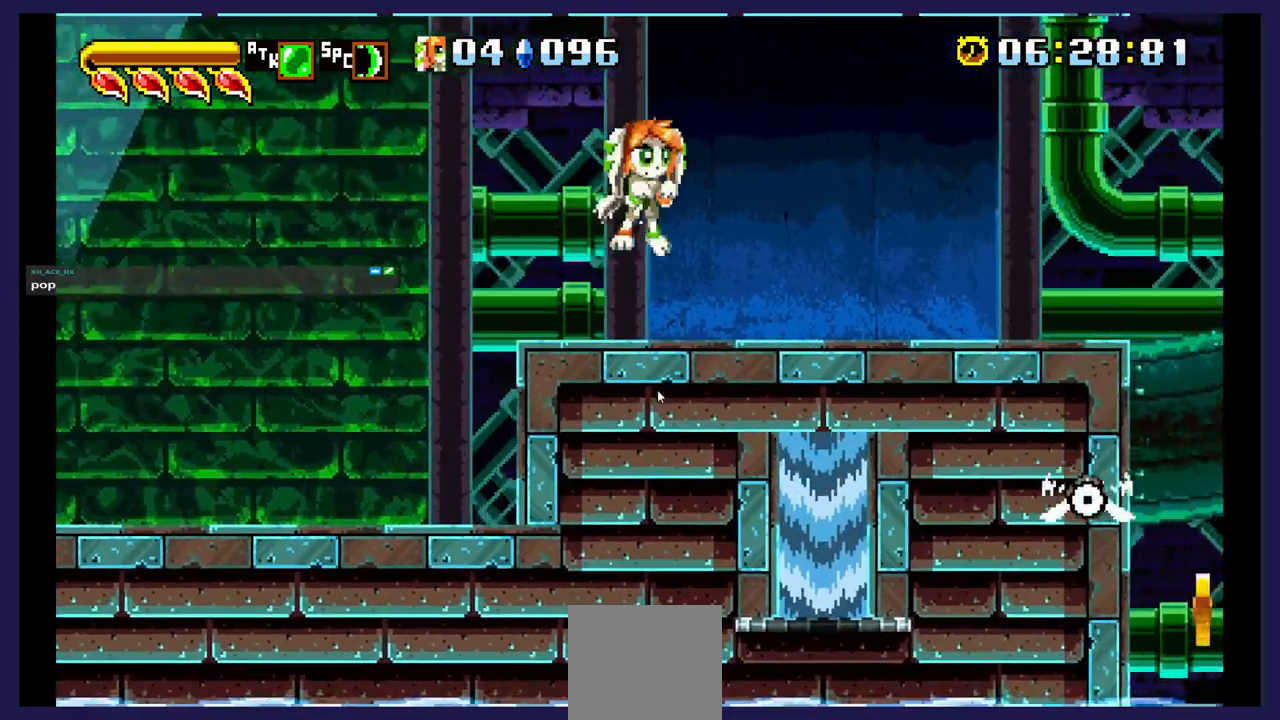
{"buttons": ["DPAD_RIGHT"], "events": []}
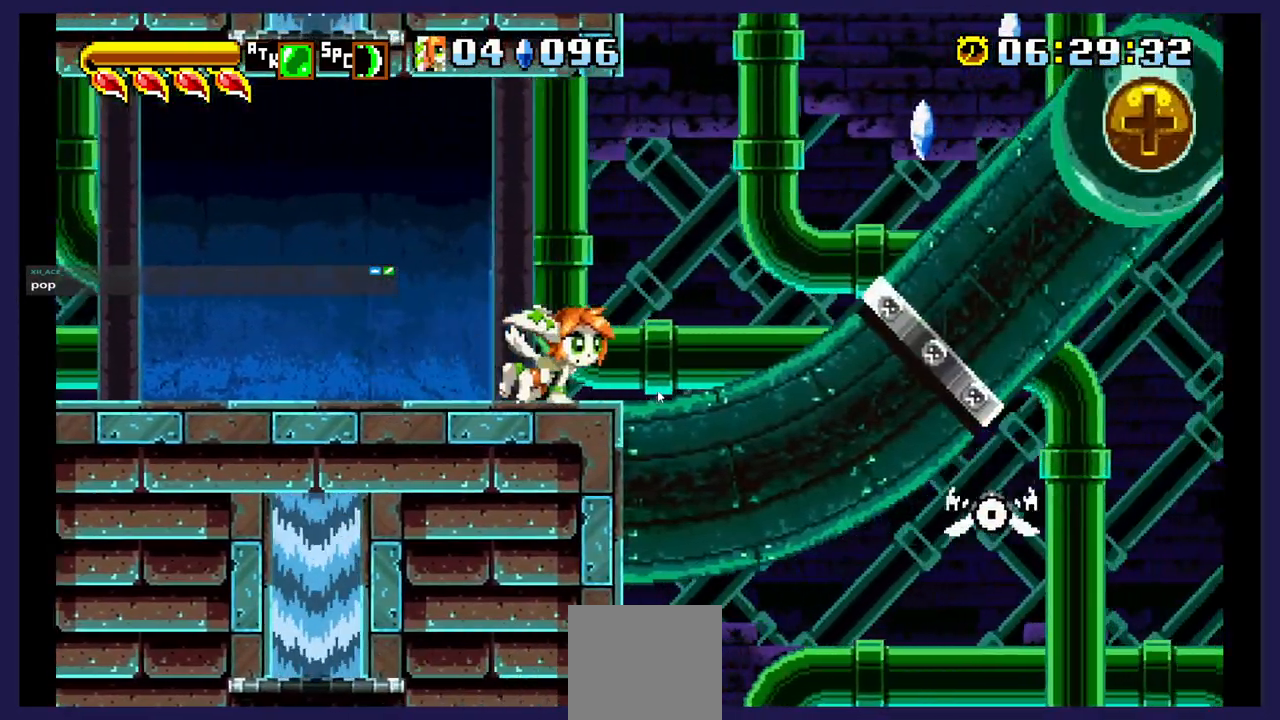
{"buttons": ["DPAD_RIGHT"], "events": []}
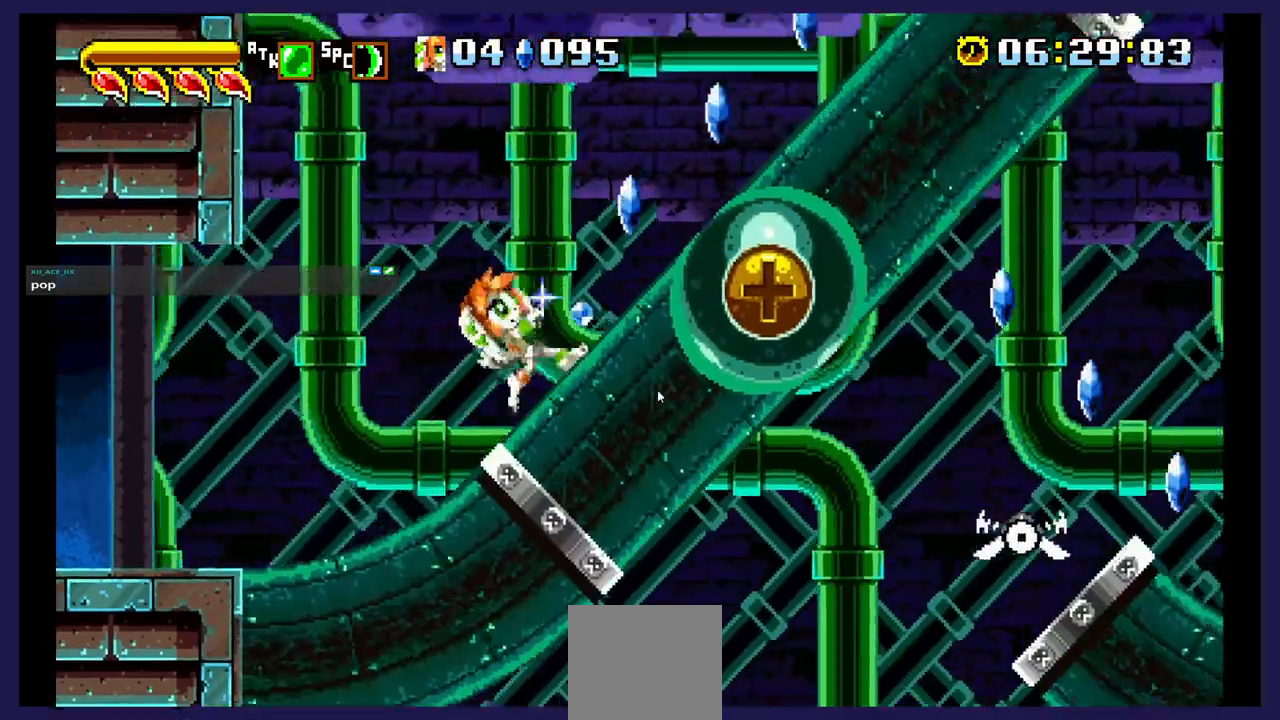
{"buttons": ["DPAD_RIGHT"], "events": []}
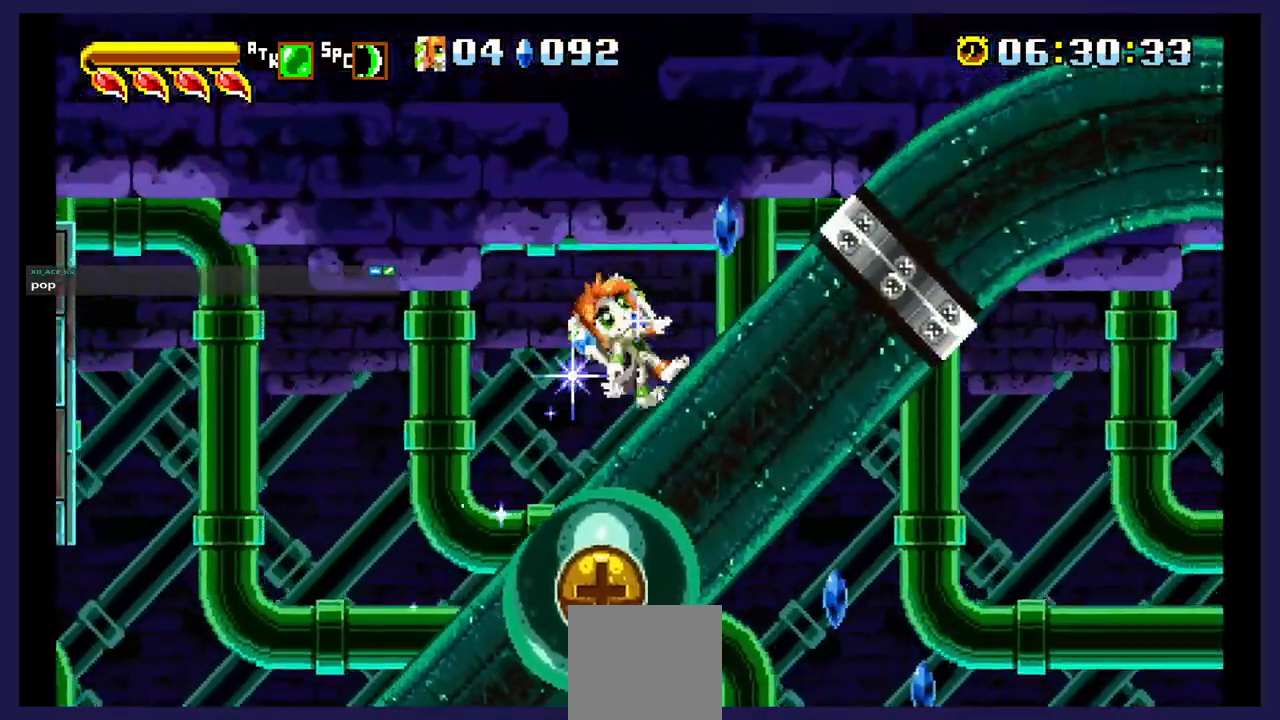
{"buttons": ["DPAD_RIGHT"], "events": []}
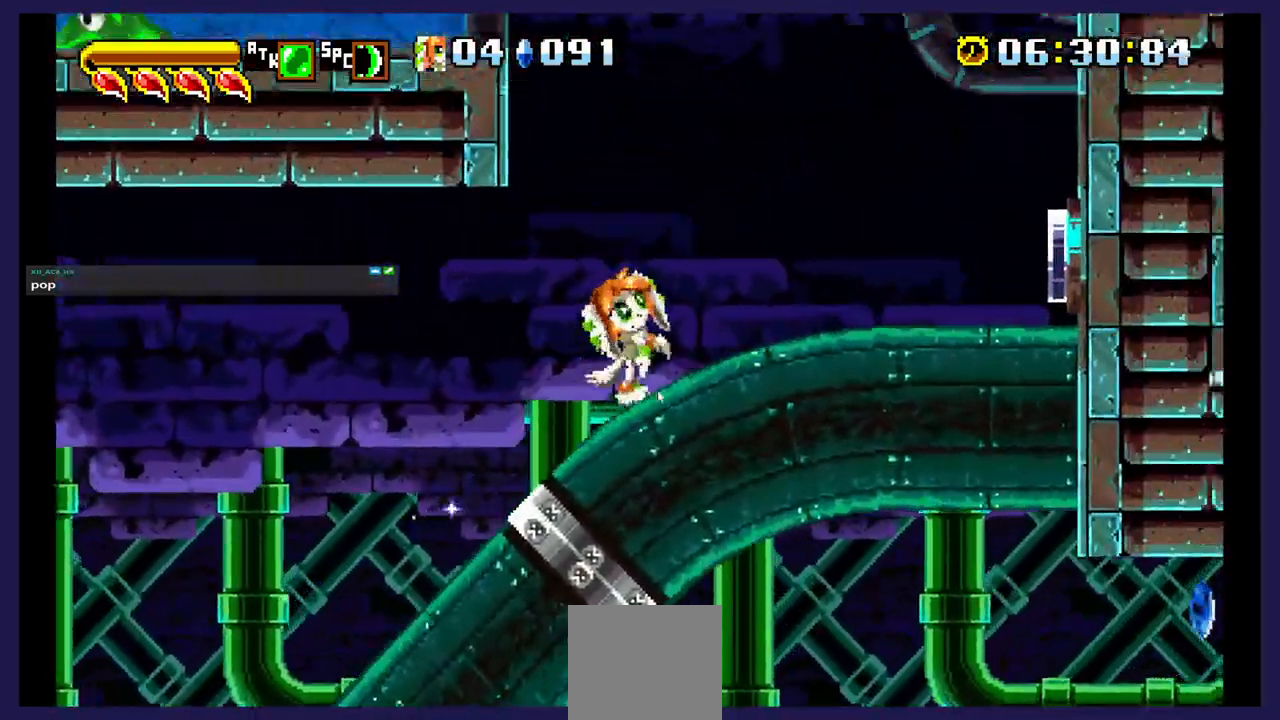
{"buttons": ["DPAD_RIGHT"], "events": []}
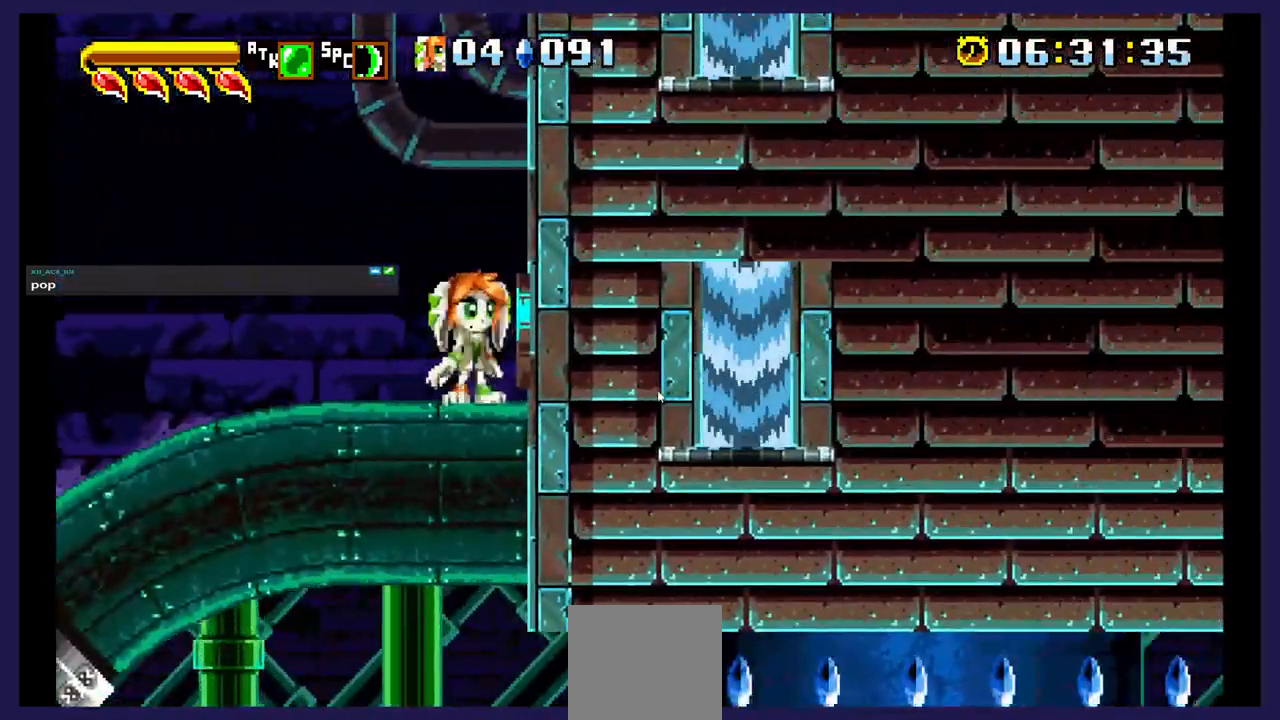
{"buttons": ["DPAD_LEFT"], "events": [[67, "DPAD_RIGHT", "up"], [183, "DPAD_LEFT", "down"]]}
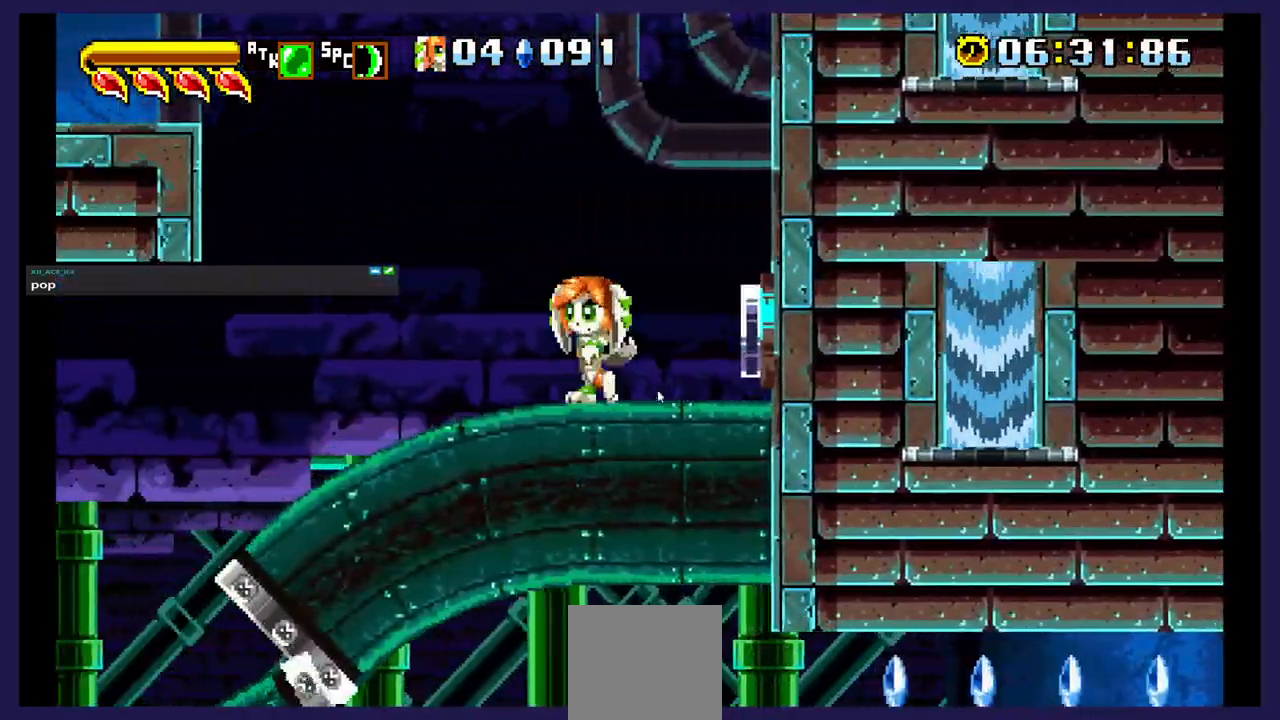
{"buttons": ["DPAD_LEFT"], "events": []}
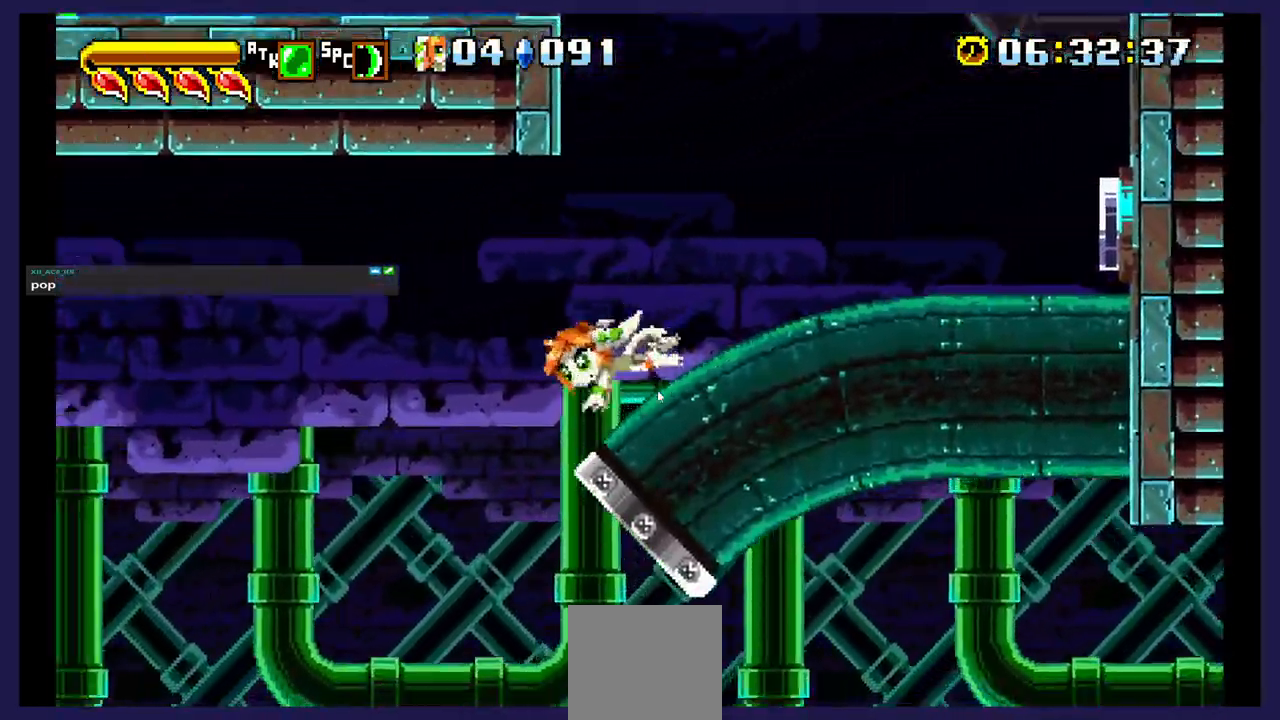
{"buttons": ["DPAD_RIGHT"], "events": [[233, "DPAD_LEFT", "up"], [283, "DPAD_RIGHT", "down"]]}
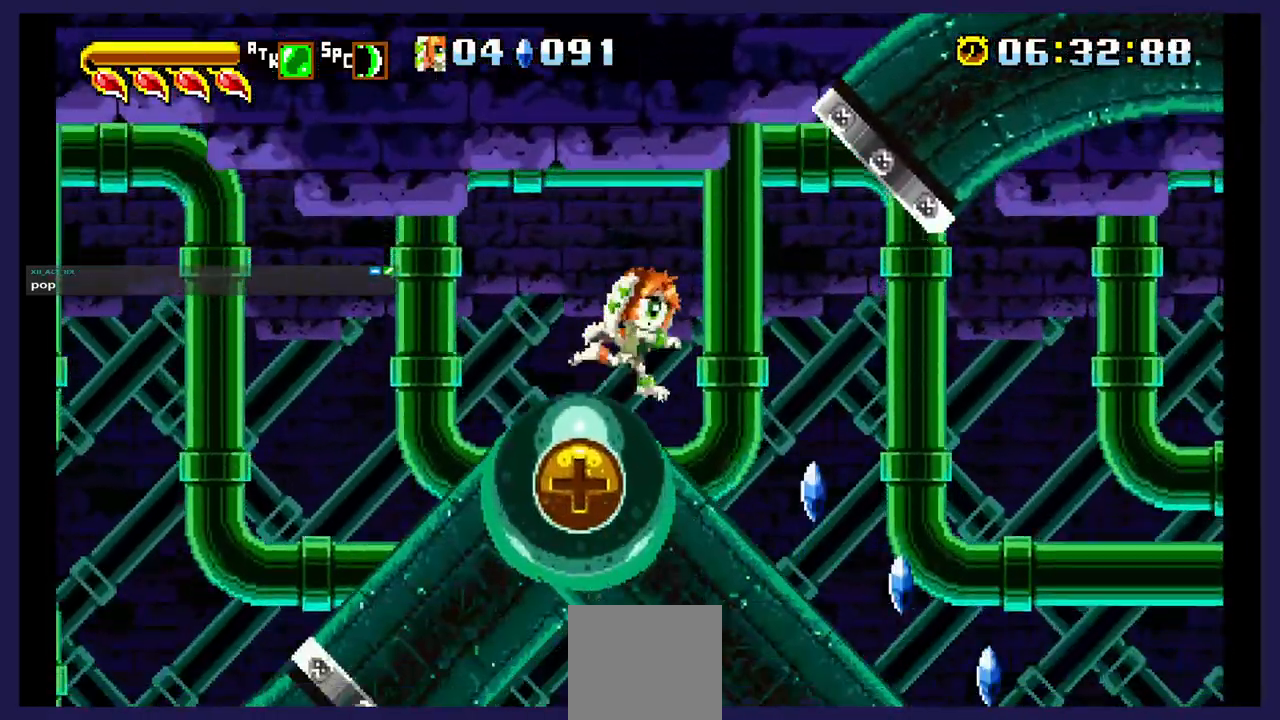
{"buttons": ["DPAD_RIGHT"], "events": []}
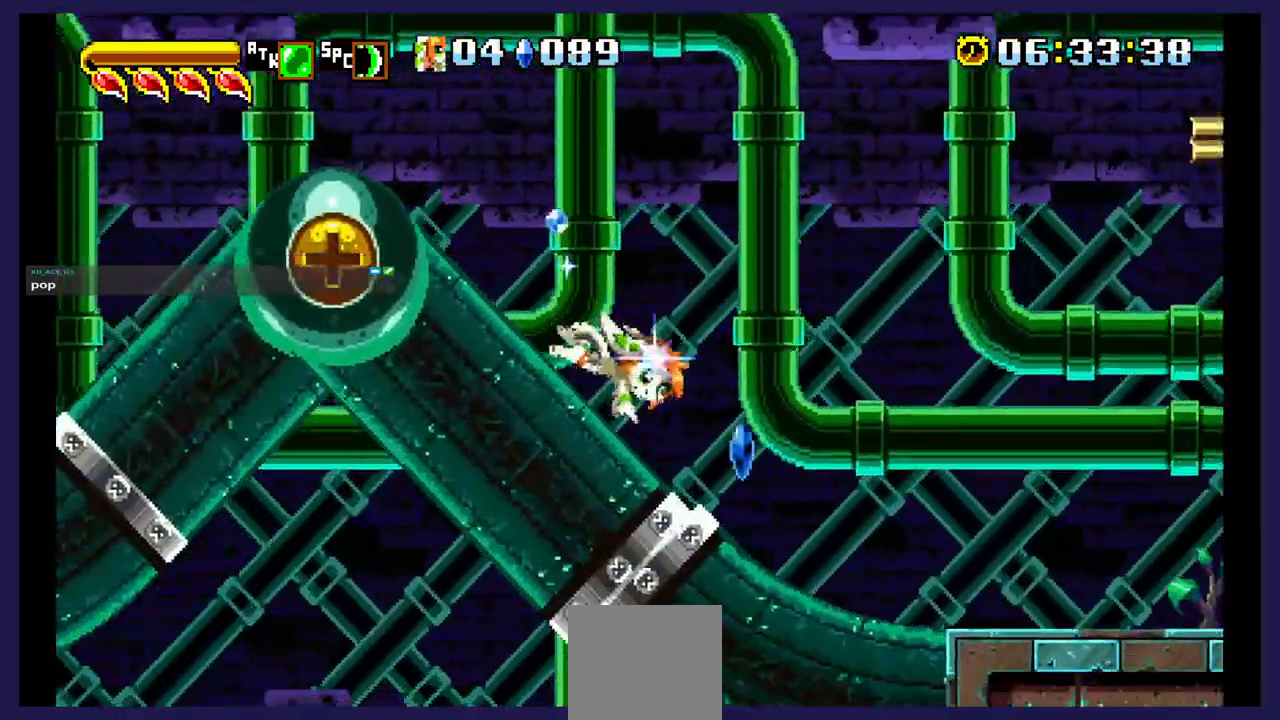
{"buttons": ["DPAD_RIGHT"], "events": []}
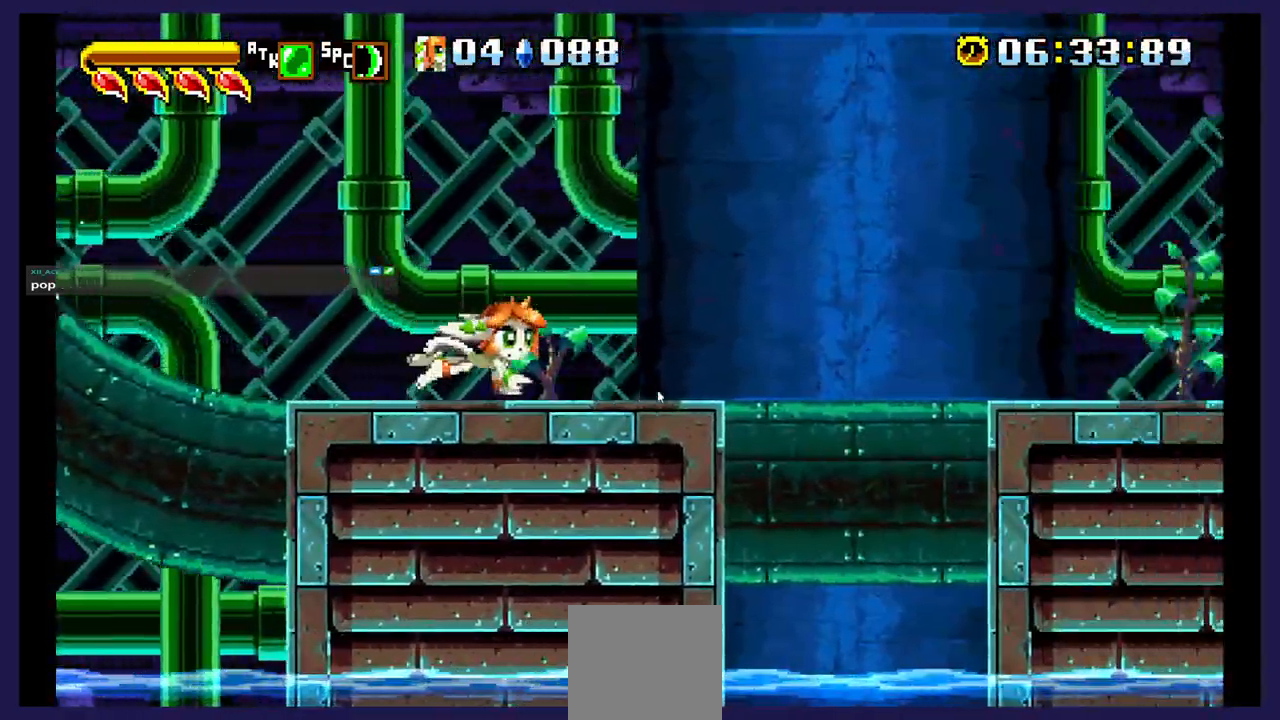
{"buttons": ["DPAD_RIGHT"], "events": []}
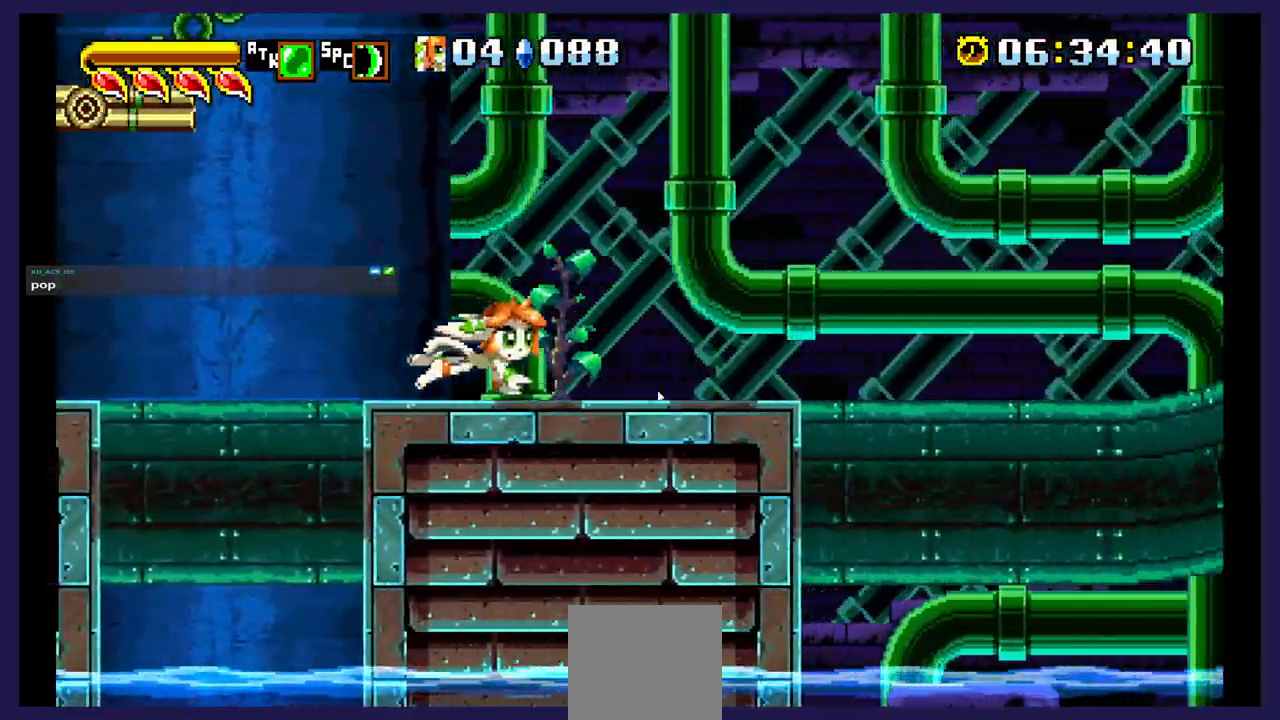
{"buttons": ["DPAD_RIGHT"], "events": []}
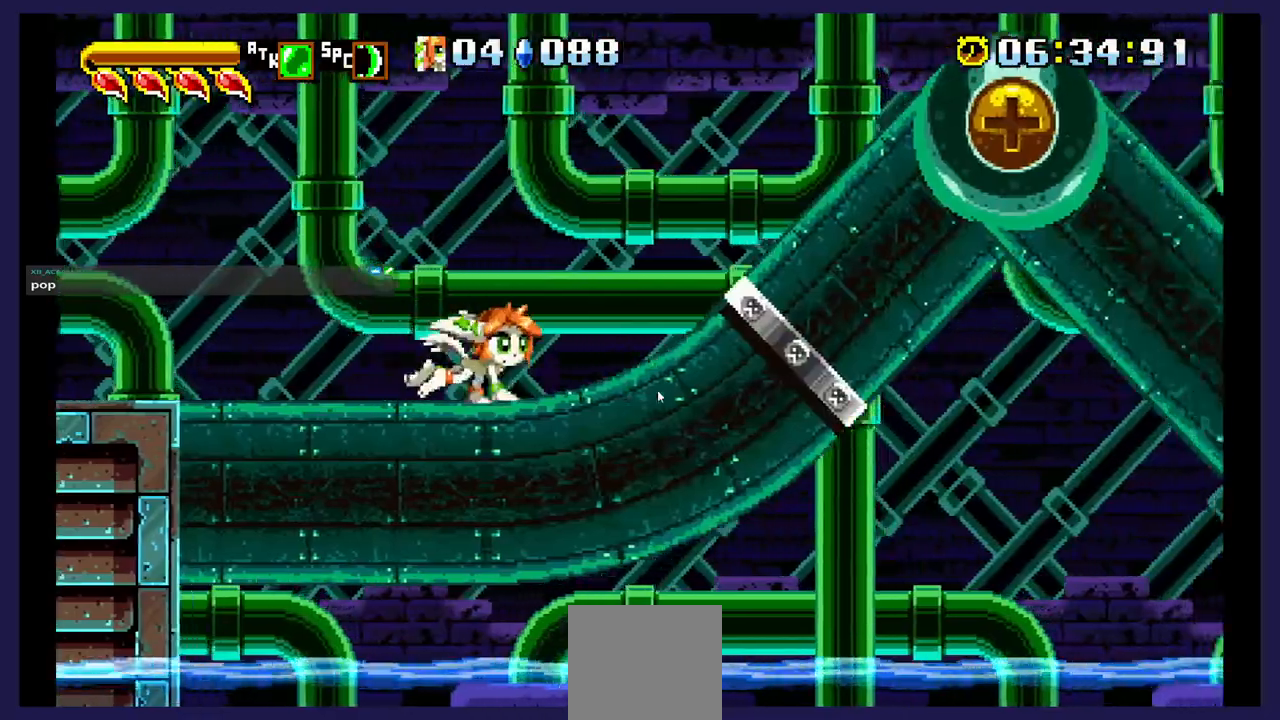
{"buttons": ["DPAD_RIGHT"], "events": []}
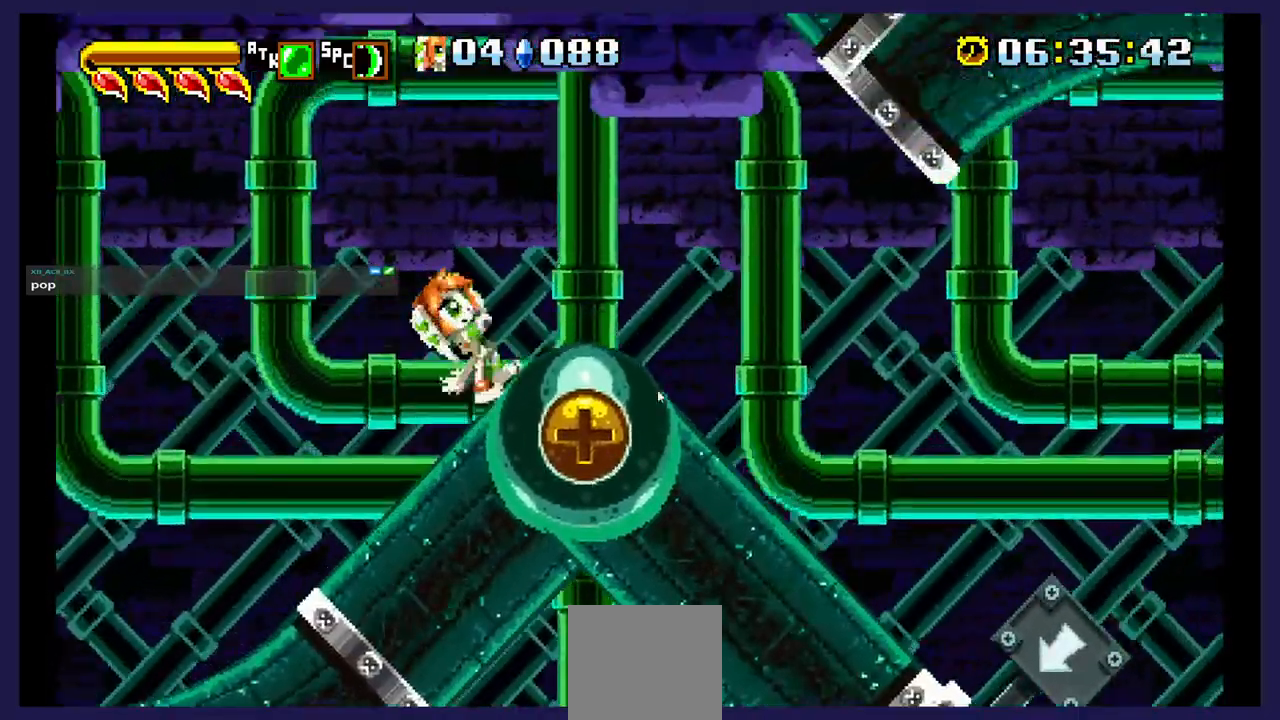
{"buttons": ["DPAD_RIGHT"], "events": []}
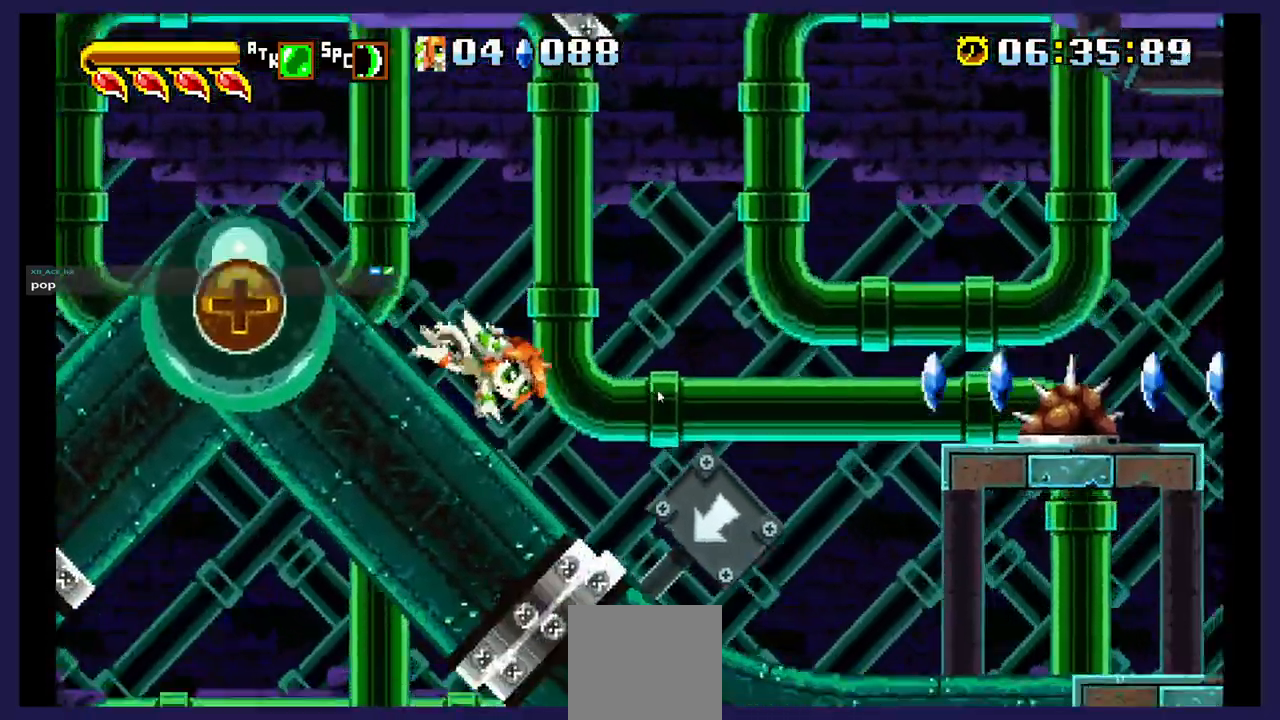
{"buttons": ["DPAD_RIGHT"], "events": []}